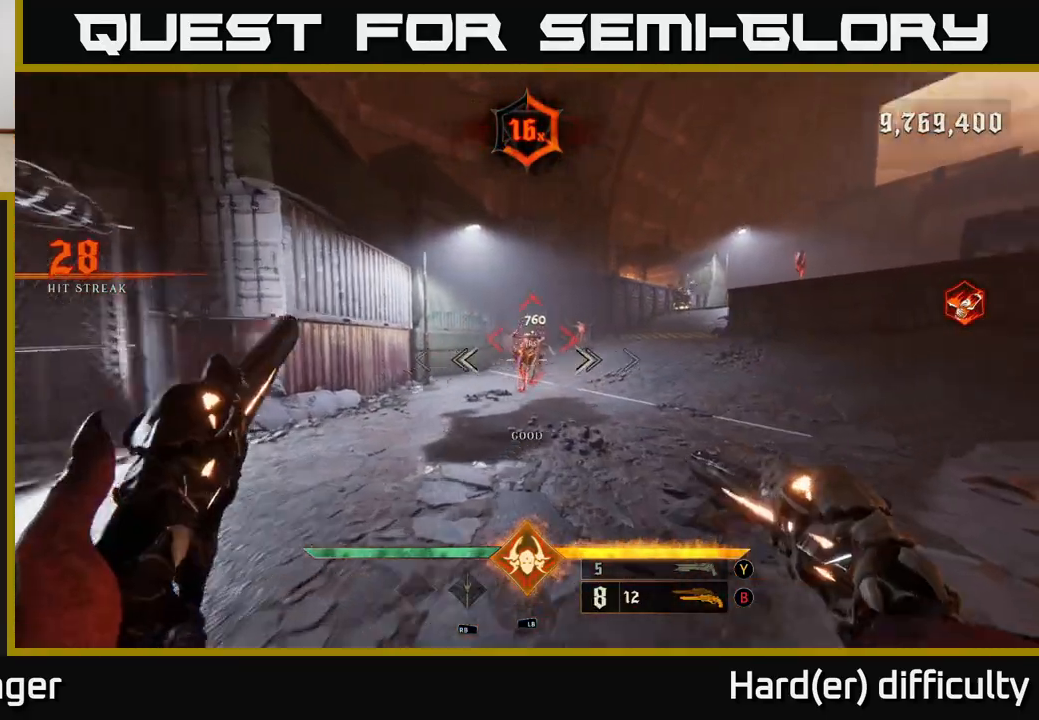
Gameplay with a controller (Xbox layout); each line is a JSON object with the inputs held at the frame after it. "events" lists button and stick changes between this image and that frame as [ms after this image, input, new state], when the widget could be followed in between.
{"buttons": [], "left_stick": "up-left", "right_stick": "center", "events": [[83, "R2", "down"], [133, "left_stick", "up-left"], [133, "right_stick", "center"], [150, "R2", "up"]]}
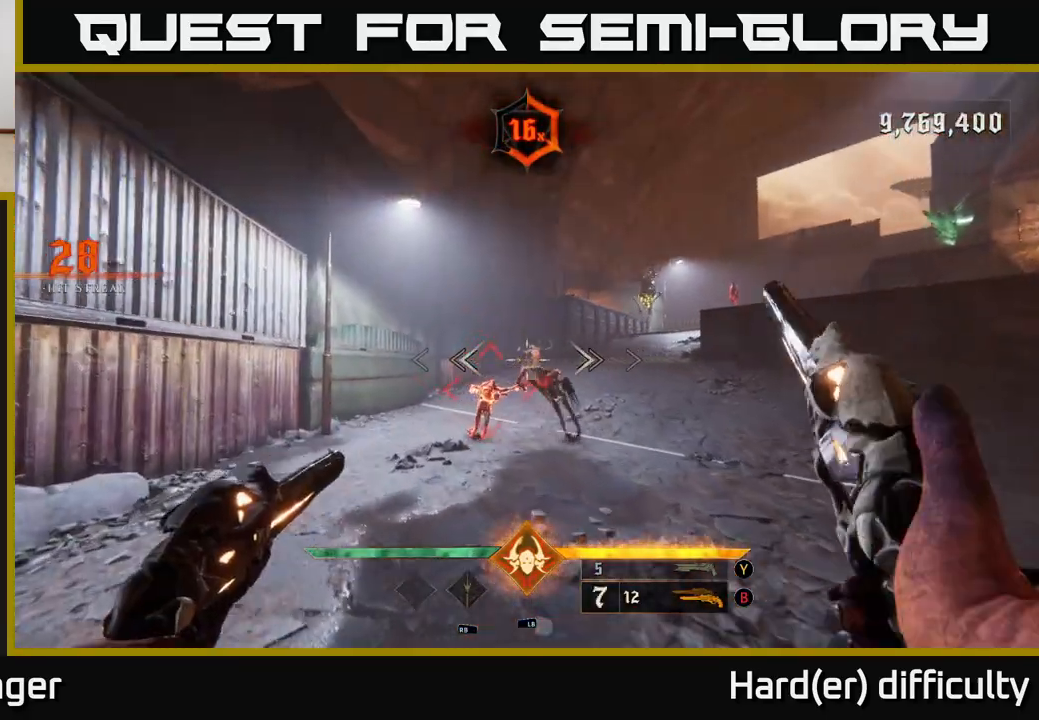
{"buttons": [], "left_stick": "center", "right_stick": "right", "events": [[50, "right_stick", "down"], [167, "right_stick", "center"], [183, "left_stick", "center"], [450, "right_stick", "right"]]}
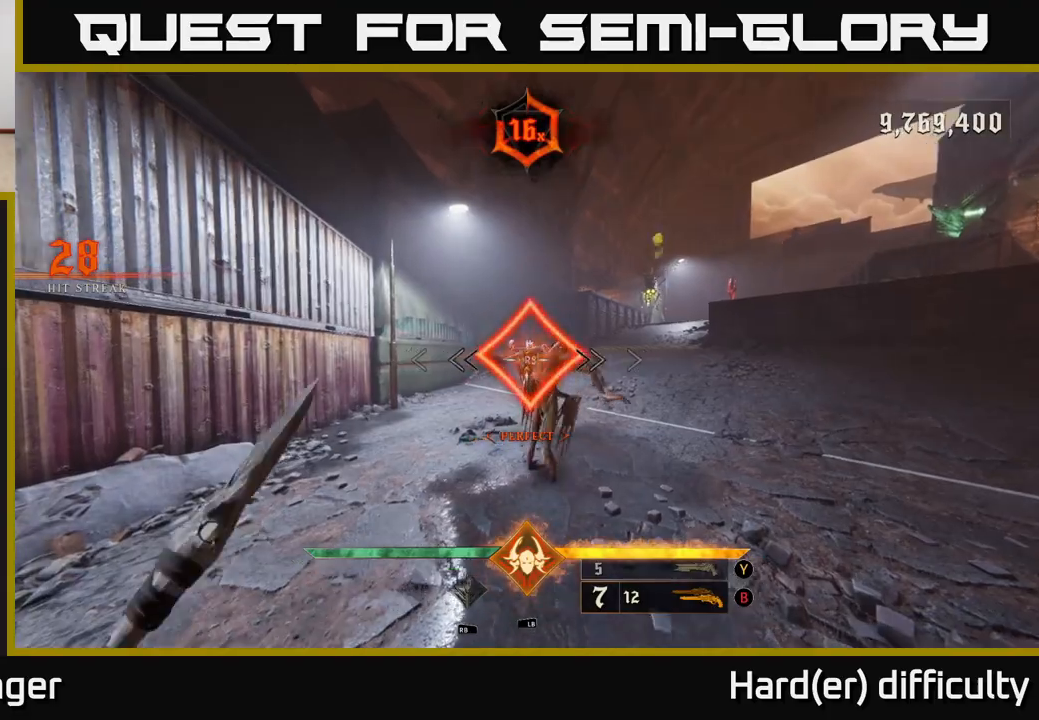
{"buttons": [], "left_stick": "up-right", "right_stick": "center", "events": [[83, "left_stick", "down"], [267, "left_stick", "up-left"], [333, "right_stick", "center"], [450, "left_stick", "up-right"]]}
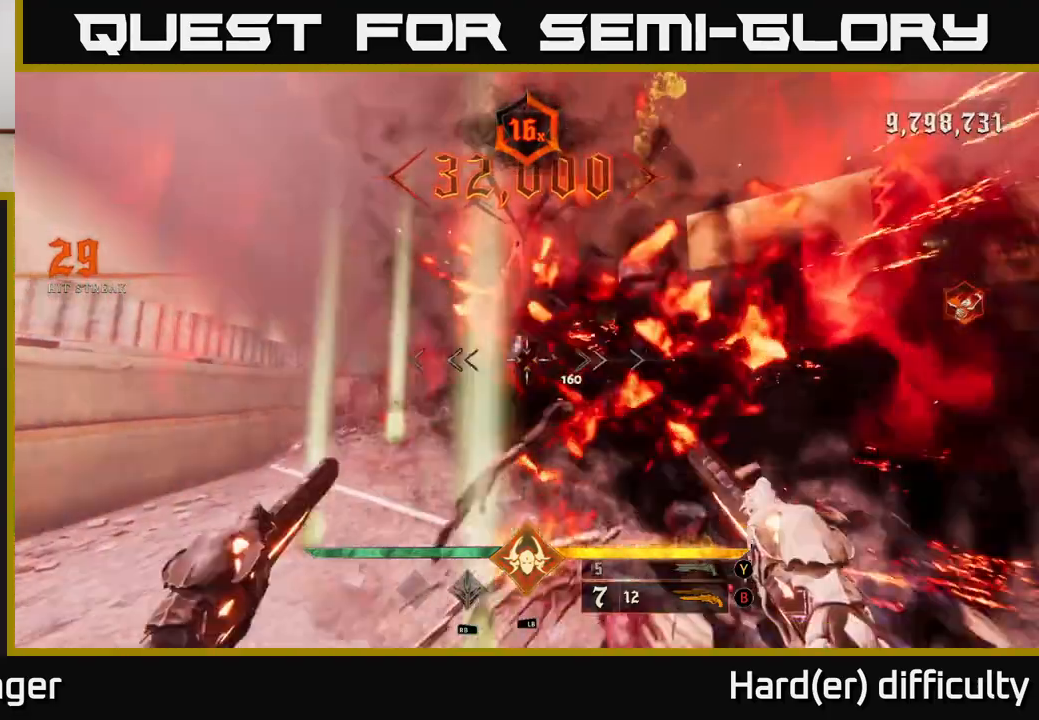
{"buttons": [], "left_stick": "up-left", "right_stick": "up-right", "events": [[200, "Y", "down"], [283, "Y", "up"], [400, "left_stick", "up-left"], [450, "right_stick", "up-right"]]}
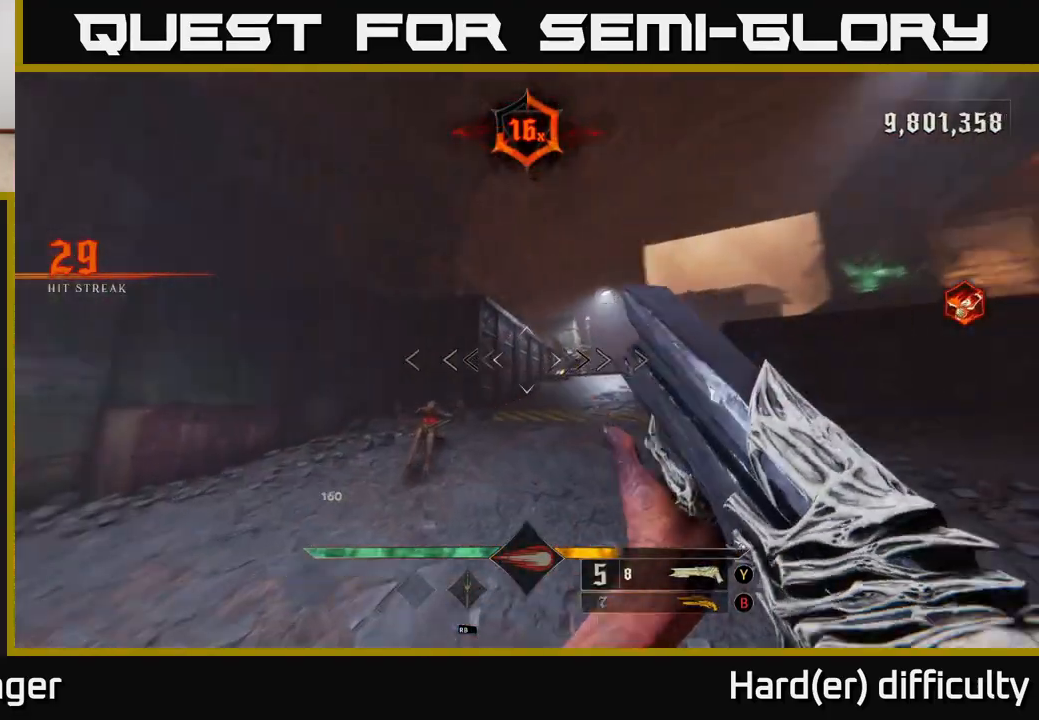
{"buttons": ["L2"], "left_stick": "up-right", "right_stick": "center", "events": [[83, "right_stick", "center"], [250, "R2", "down"], [267, "right_stick", "down-right"], [317, "R2", "up"], [350, "right_stick", "center"], [367, "left_stick", "up-right"], [500, "L2", "down"]]}
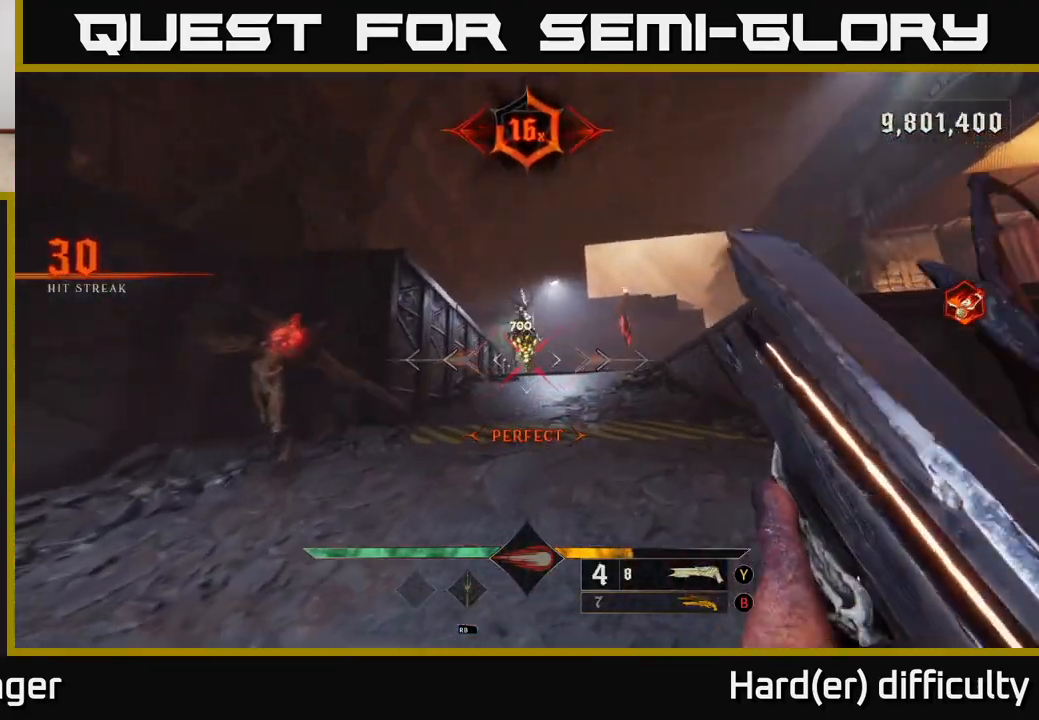
{"buttons": [], "left_stick": "up-left", "right_stick": "center", "events": [[117, "L2", "up"], [250, "left_stick", "up-left"], [350, "right_stick", "up-left"], [433, "right_stick", "center"]]}
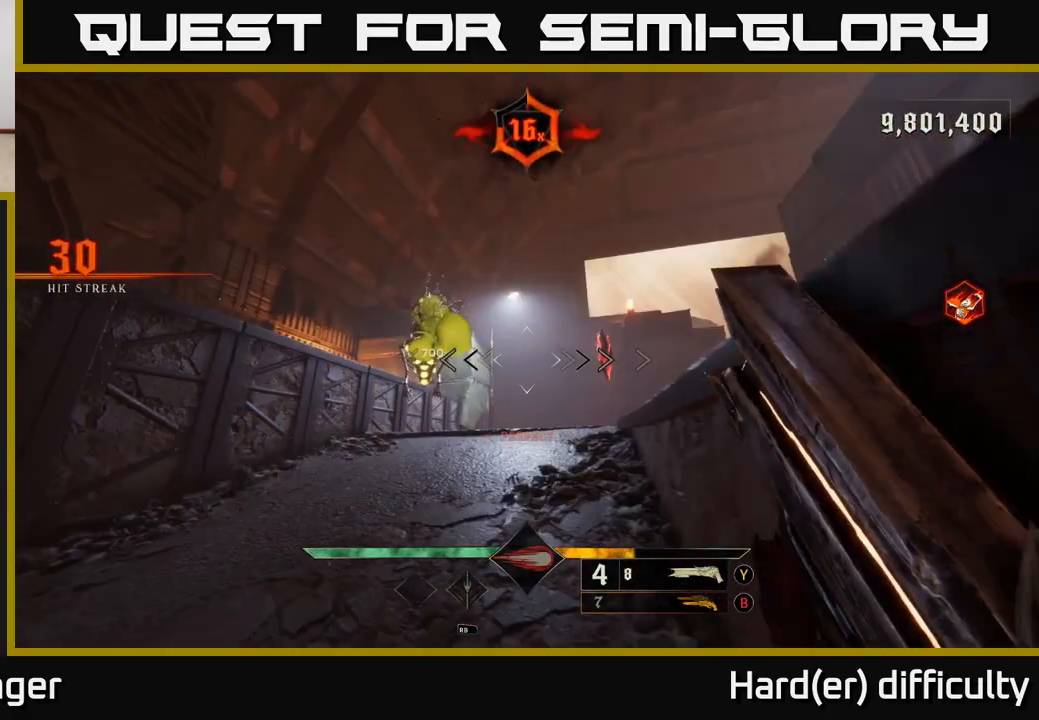
{"buttons": [], "left_stick": "up", "right_stick": "center", "events": [[250, "right_stick", "left"], [300, "L2", "down"], [300, "R2", "down"], [317, "left_stick", "up"], [317, "right_stick", "up"], [383, "R2", "up"], [383, "right_stick", "right"], [433, "L2", "up"], [483, "right_stick", "center"]]}
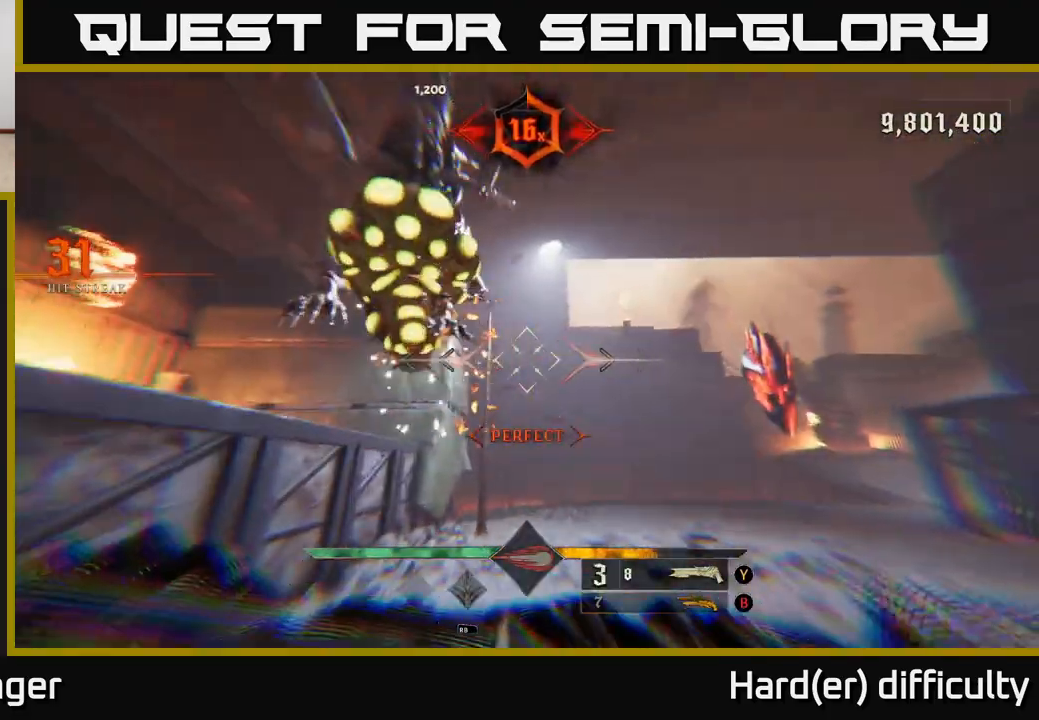
{"buttons": [], "left_stick": "down", "right_stick": "left", "events": [[150, "A", "down"], [217, "A", "up"], [267, "left_stick", "right"], [317, "right_stick", "left"], [367, "left_stick", "down-right"], [467, "left_stick", "down"]]}
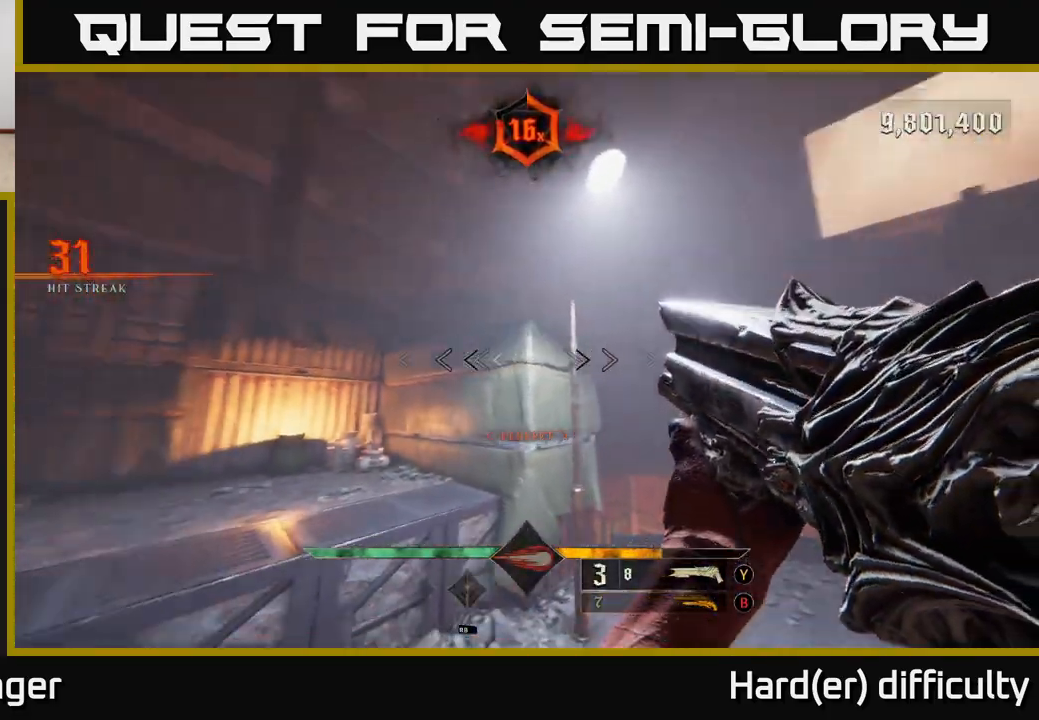
{"buttons": [], "left_stick": "down-right", "right_stick": "left", "events": [[17, "right_stick", "down-left"], [350, "right_stick", "left"], [400, "left_stick", "down-right"], [417, "R2", "down"], [500, "R2", "up"]]}
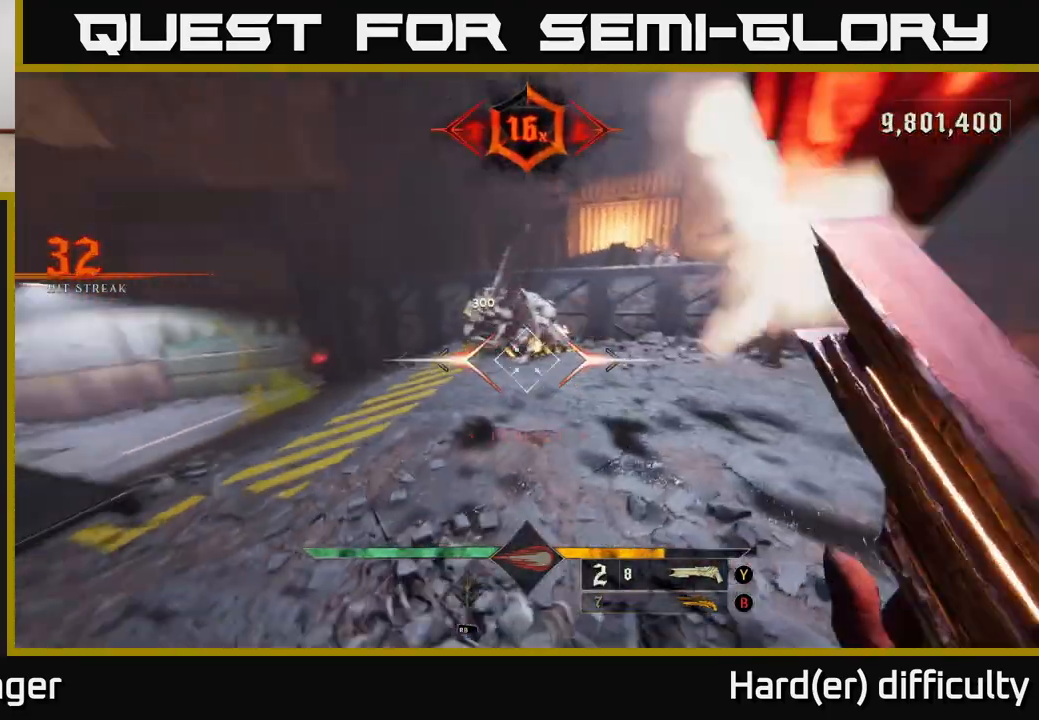
{"buttons": [], "left_stick": "up", "right_stick": "center", "events": [[33, "L2", "down"], [67, "left_stick", "right"], [67, "right_stick", "center"], [150, "L2", "up"], [200, "right_stick", "left"], [367, "right_stick", "center"], [483, "left_stick", "up"]]}
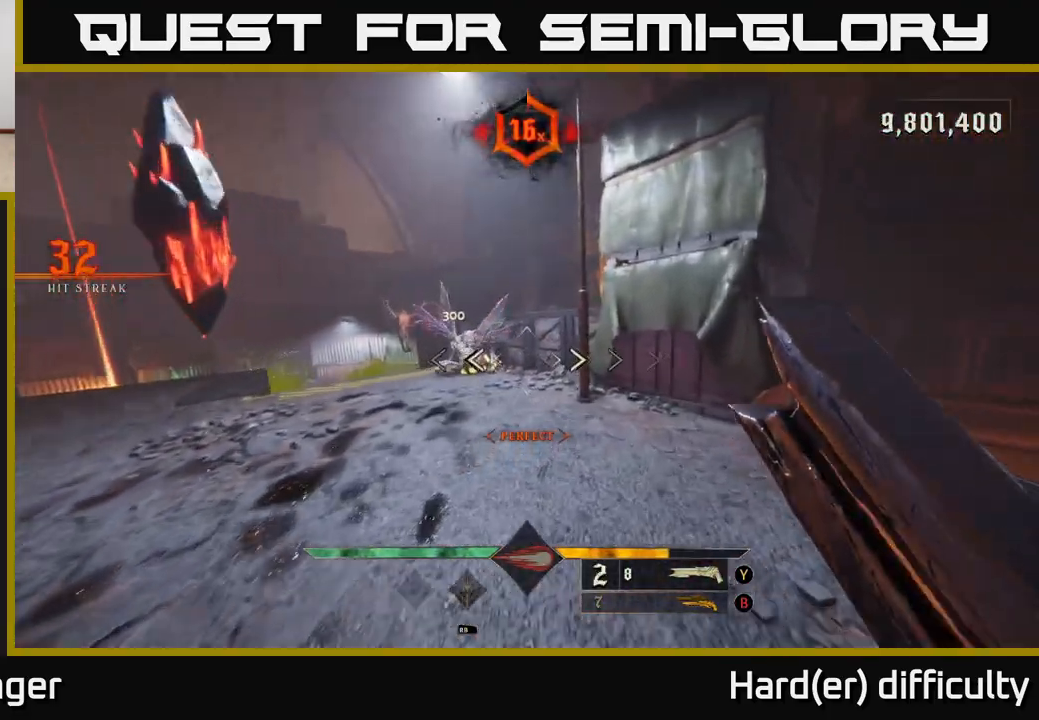
{"buttons": ["L2"], "left_stick": "right", "right_stick": "center", "events": [[50, "right_stick", "left"], [133, "right_stick", "center"], [317, "right_stick", "up-left"], [367, "R2", "down"], [383, "left_stick", "right"], [433, "right_stick", "center"], [450, "L2", "down"], [467, "R2", "up"]]}
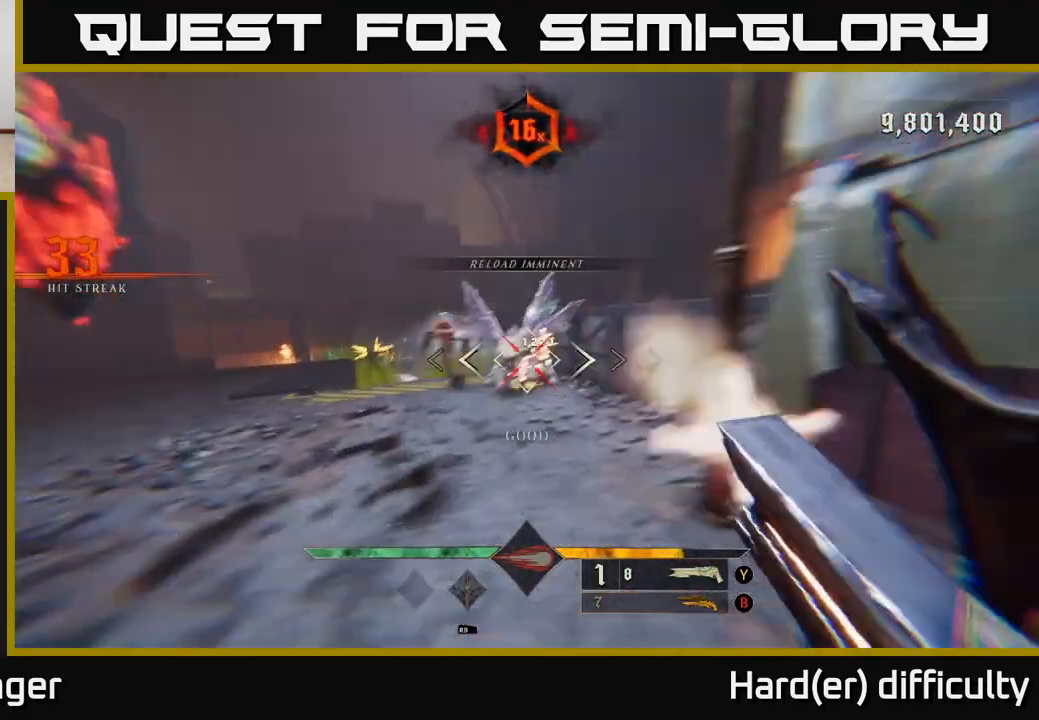
{"buttons": [], "left_stick": "down", "right_stick": "center", "events": [[33, "L2", "up"], [83, "left_stick", "left"], [217, "A", "down"], [283, "left_stick", "down-left"], [333, "A", "up"], [483, "left_stick", "down"]]}
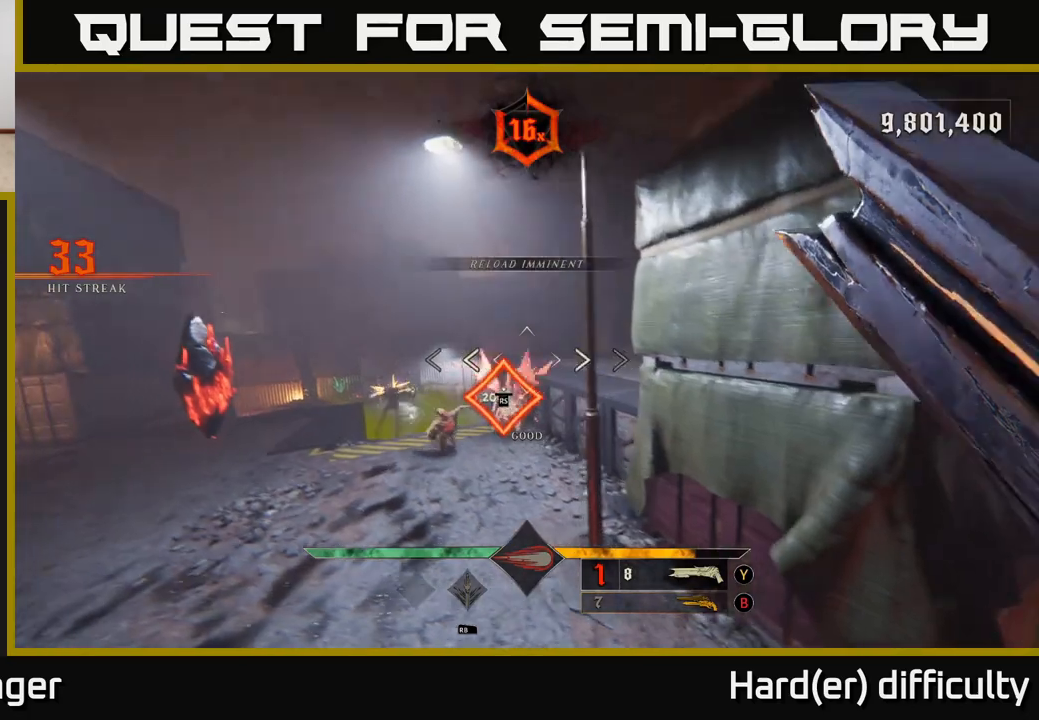
{"buttons": [], "left_stick": "center", "right_stick": "right", "events": [[33, "right_stick", "down"], [150, "right_stick", "center"], [167, "left_stick", "center"], [417, "right_stick", "right"]]}
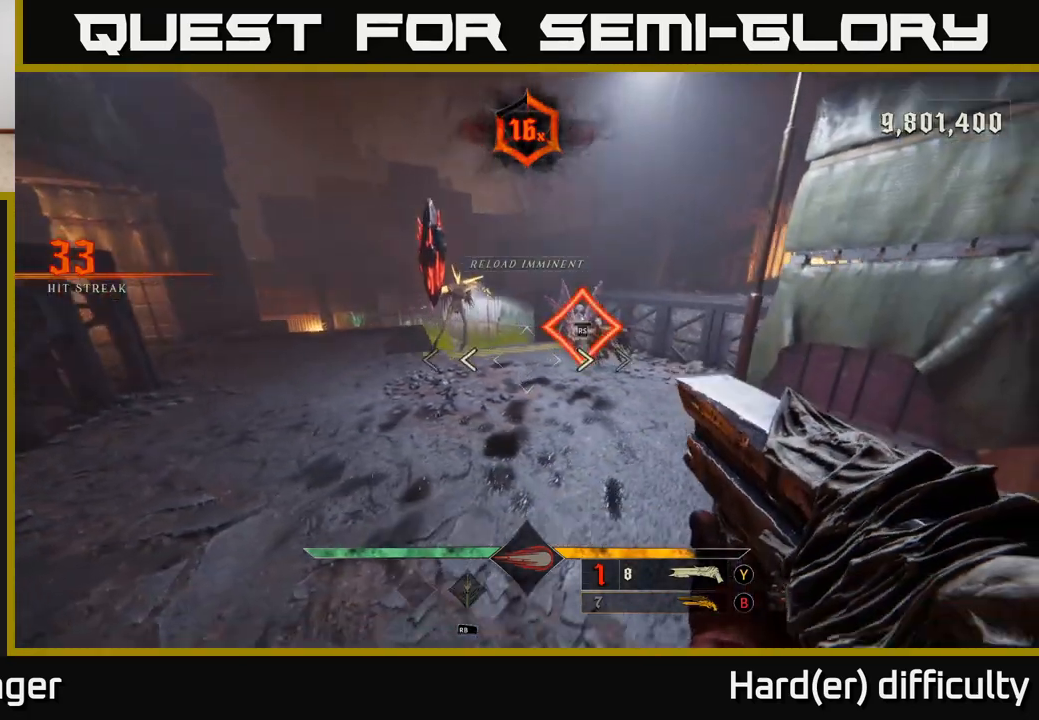
{"buttons": [], "left_stick": "down", "right_stick": "left", "events": [[50, "right_stick", "center"], [350, "right_stick", "left"], [467, "left_stick", "down"]]}
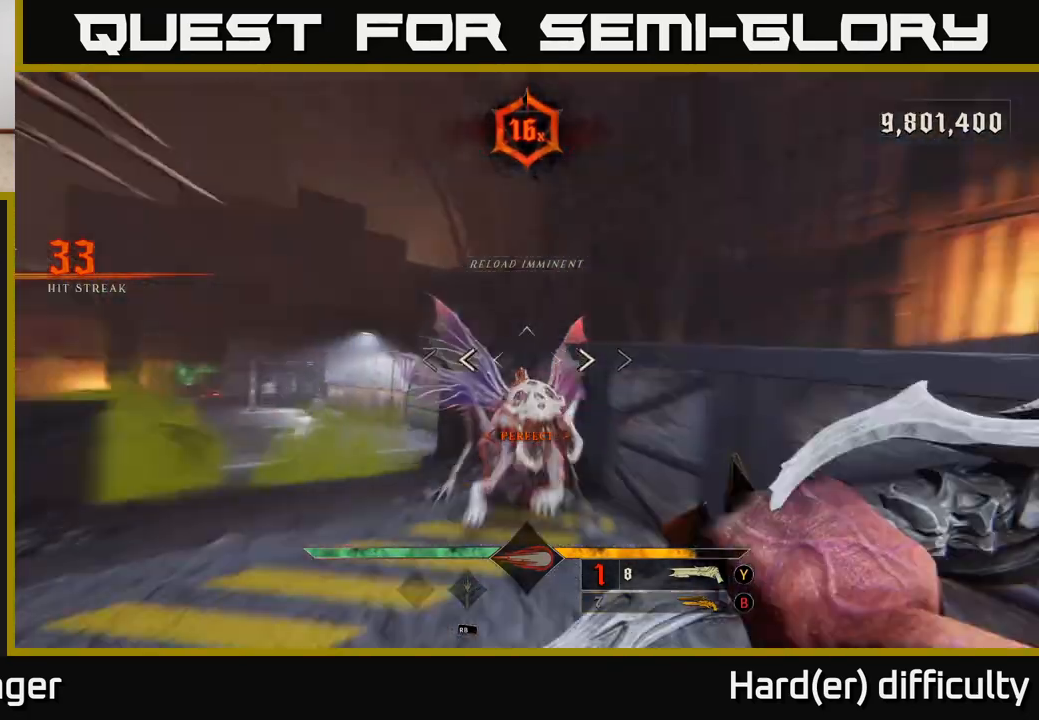
{"buttons": [], "left_stick": "down", "right_stick": "center", "events": [[100, "right_stick", "center"], [217, "L2", "down"], [417, "L2", "up"]]}
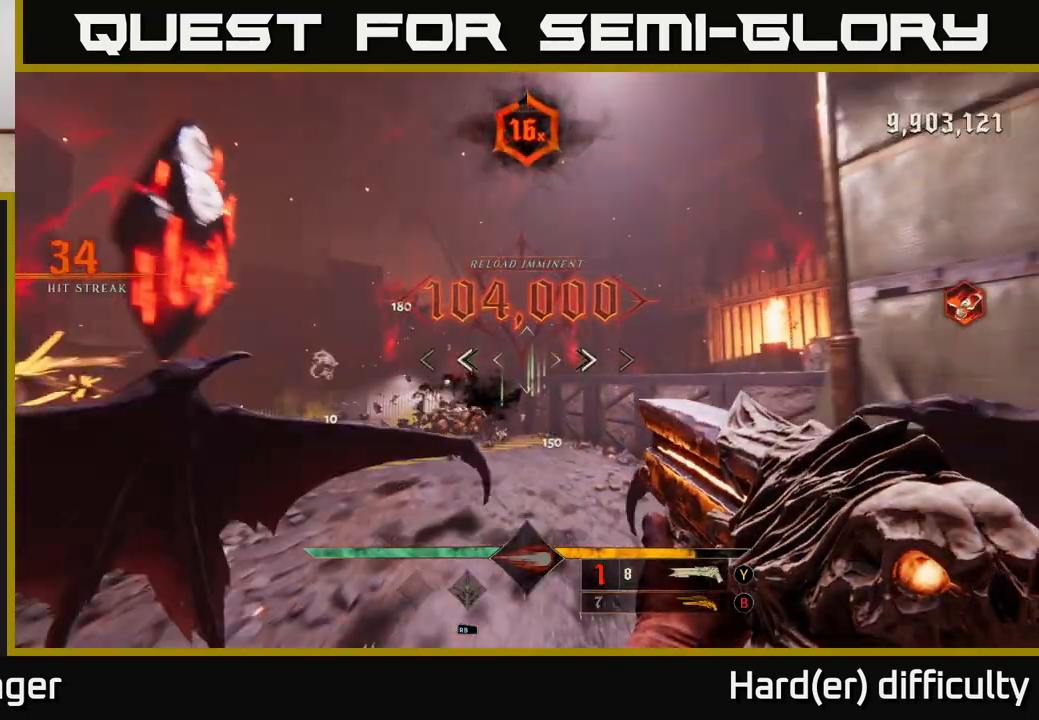
{"buttons": [], "left_stick": "down", "right_stick": "center", "events": [[133, "R2", "down"], [150, "right_stick", "left"], [217, "R2", "up"], [233, "right_stick", "center"]]}
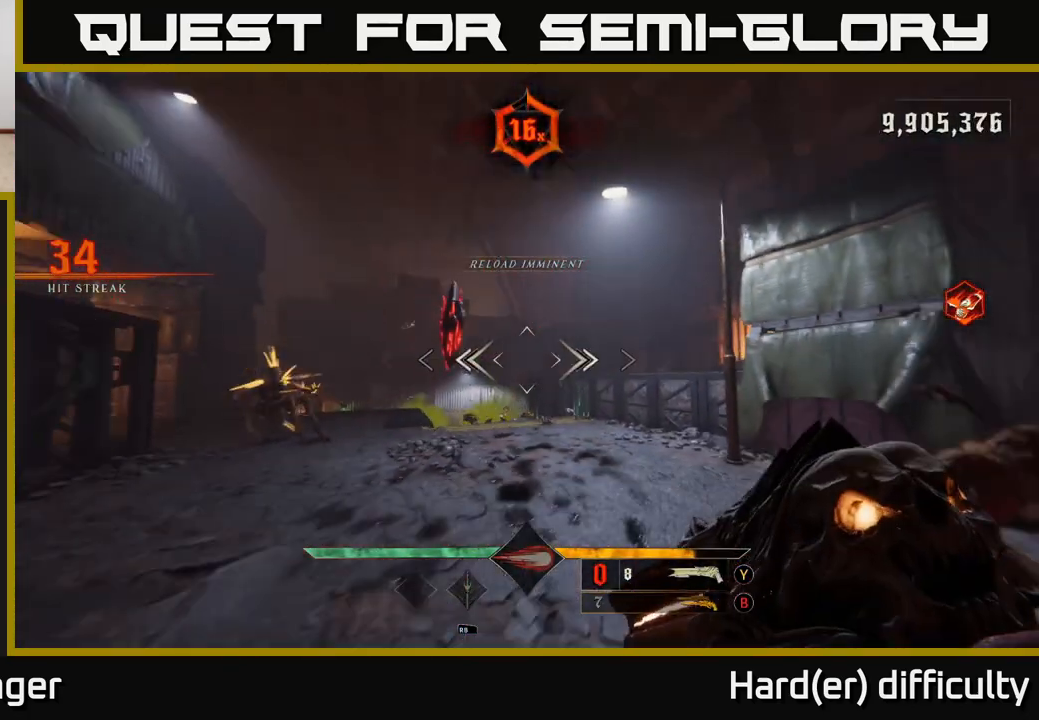
{"buttons": [], "left_stick": "down", "right_stick": "center", "events": [[17, "right_stick", "down-right"], [50, "left_stick", "left"], [150, "right_stick", "center"], [267, "left_stick", "down"], [300, "right_stick", "up"], [450, "right_stick", "center"]]}
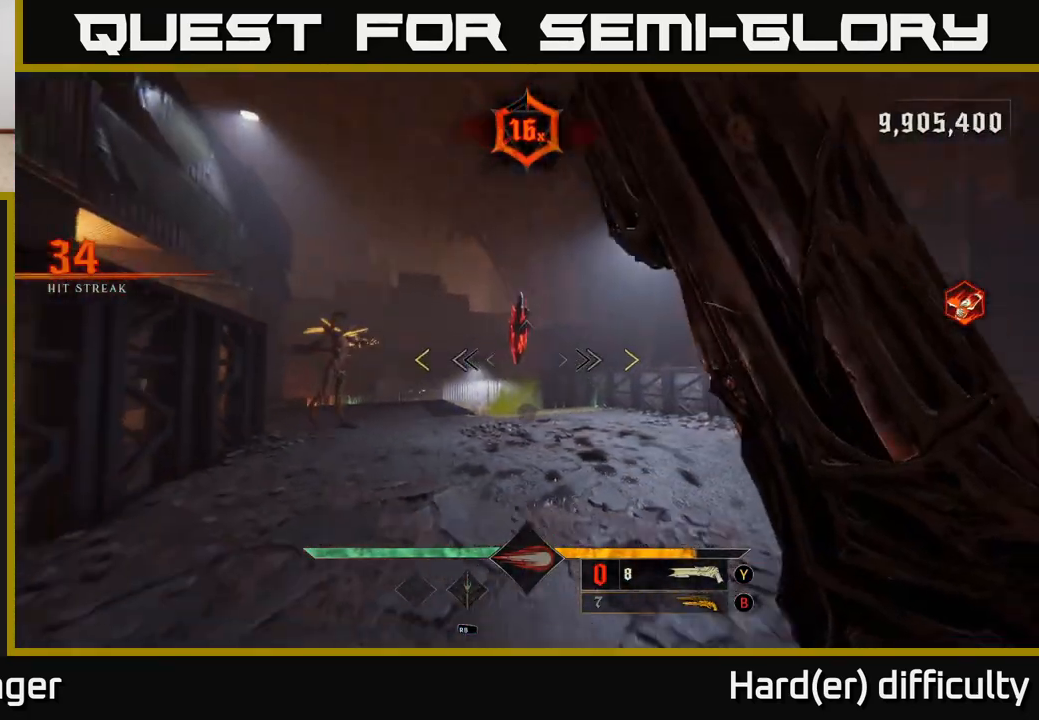
{"buttons": [], "left_stick": "center", "right_stick": "center", "events": [[83, "right_stick", "up"], [167, "R2", "down"], [233, "right_stick", "center"], [250, "R2", "up"], [383, "left_stick", "center"]]}
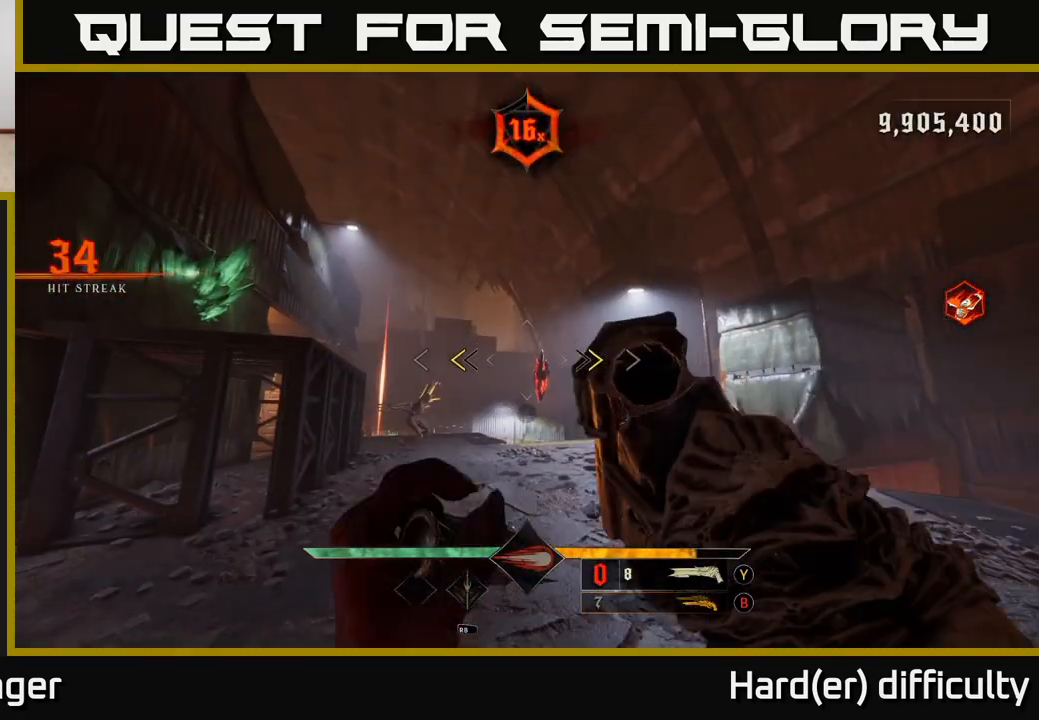
{"buttons": [], "left_stick": "center", "right_stick": "center", "events": [[167, "X", "down"], [183, "left_stick", "down"], [233, "X", "up"], [333, "left_stick", "center"]]}
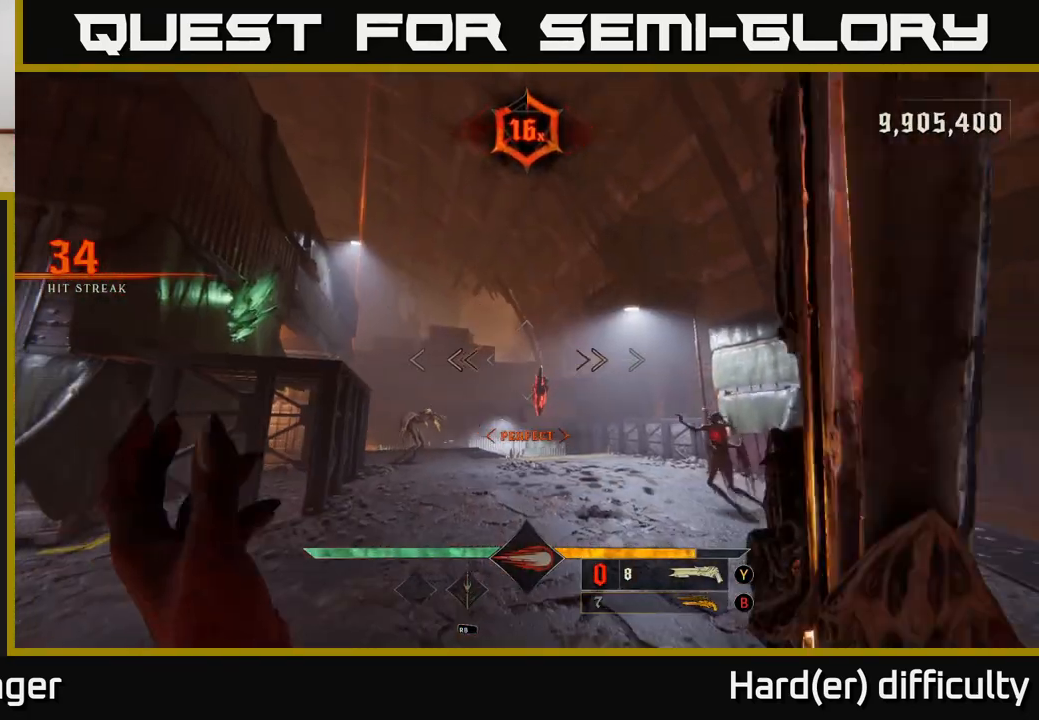
{"buttons": [], "left_stick": "center", "right_stick": "center", "events": [[17, "right_stick", "down"], [133, "left_stick", "down"], [150, "R2", "down"], [167, "right_stick", "center"], [217, "left_stick", "down-left"], [233, "R2", "up"], [317, "left_stick", "center"]]}
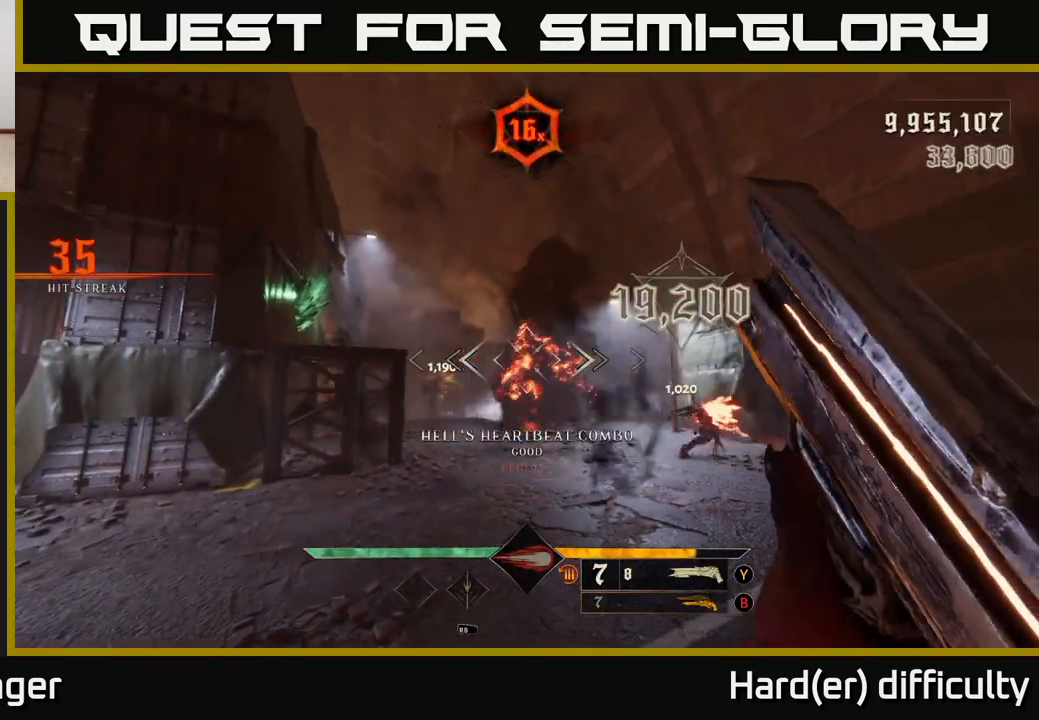
{"buttons": [], "left_stick": "up", "right_stick": "left", "events": [[50, "left_stick", "up"], [67, "right_stick", "right"], [217, "left_stick", "left"], [367, "right_stick", "center"], [417, "left_stick", "up"], [467, "right_stick", "left"]]}
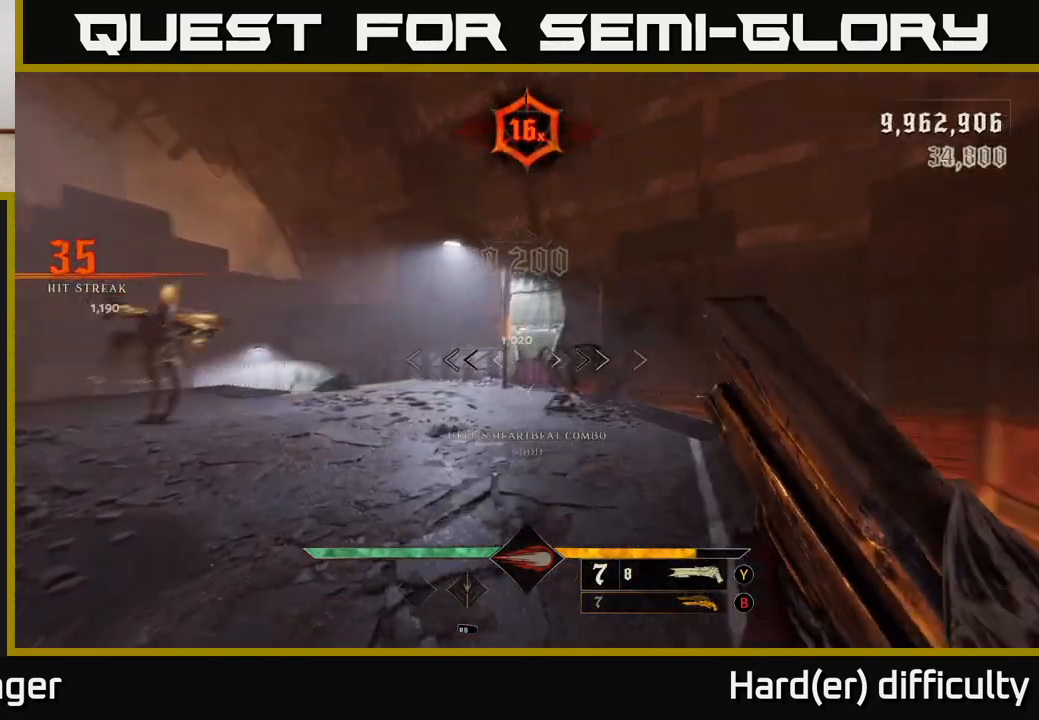
{"buttons": [], "left_stick": "down-right", "right_stick": "center", "events": [[333, "left_stick", "down-right"], [350, "R2", "down"], [367, "L2", "down"], [433, "R2", "up"], [450, "right_stick", "center"], [500, "L2", "up"]]}
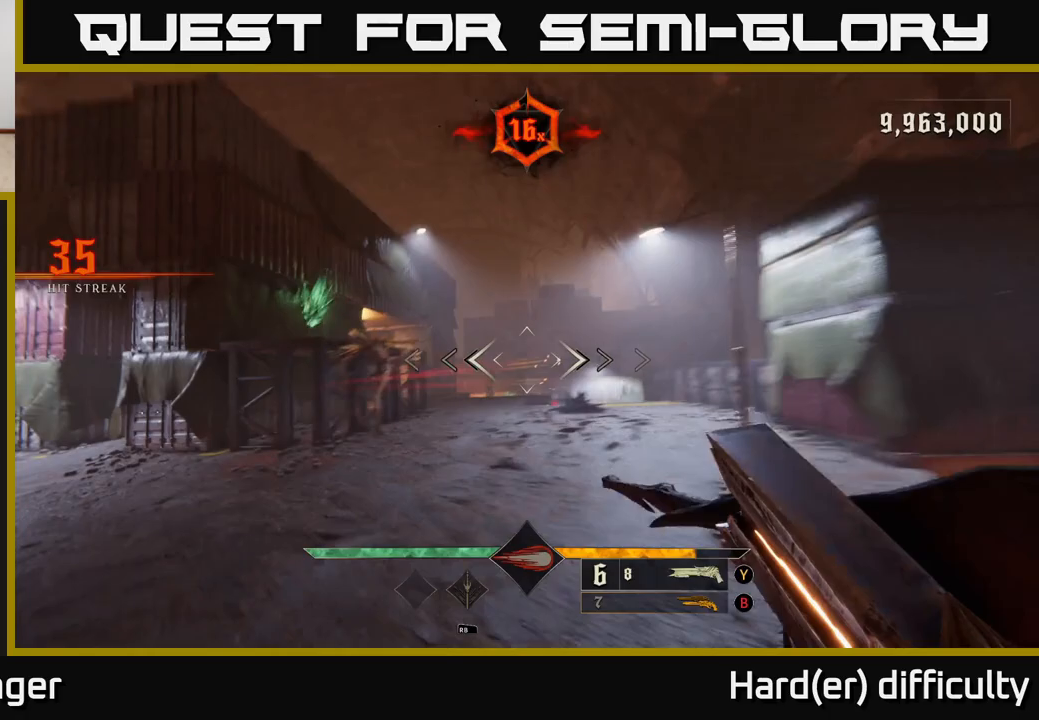
{"buttons": [], "left_stick": "up-right", "right_stick": "center", "events": [[100, "left_stick", "up-right"], [183, "left_stick", "up"], [300, "A", "down"], [383, "A", "up"], [467, "left_stick", "up-right"]]}
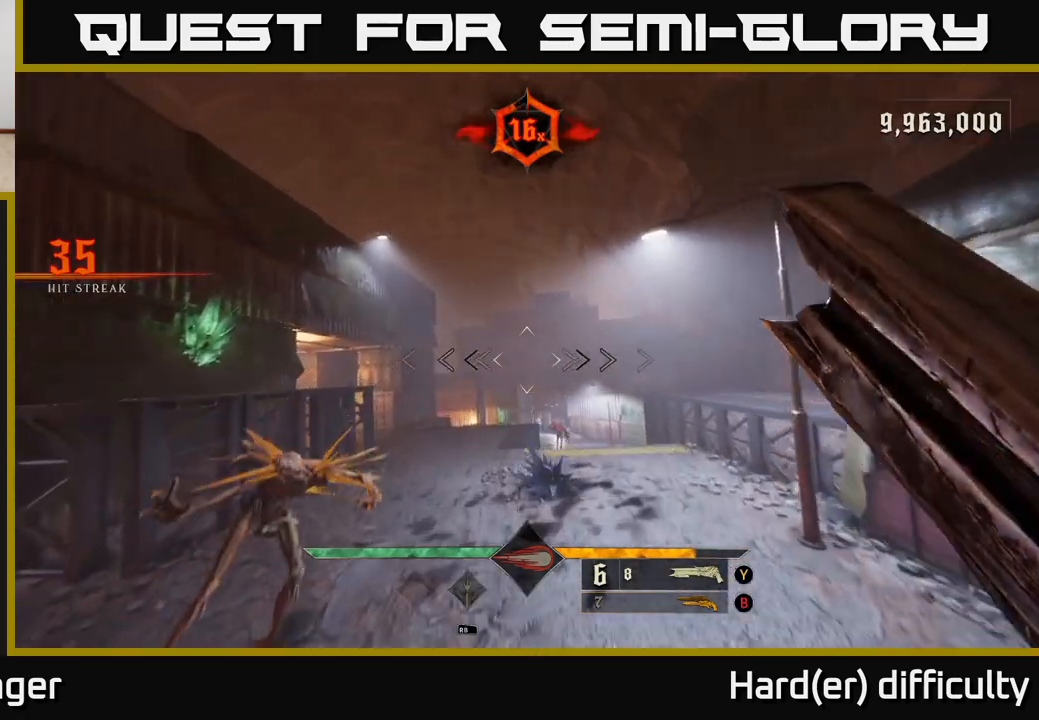
{"buttons": [], "left_stick": "up", "right_stick": "center", "events": [[17, "right_stick", "down"], [50, "left_stick", "right"], [183, "left_stick", "up-right"], [200, "right_stick", "center"], [317, "A", "down"], [350, "left_stick", "up"], [400, "A", "up"]]}
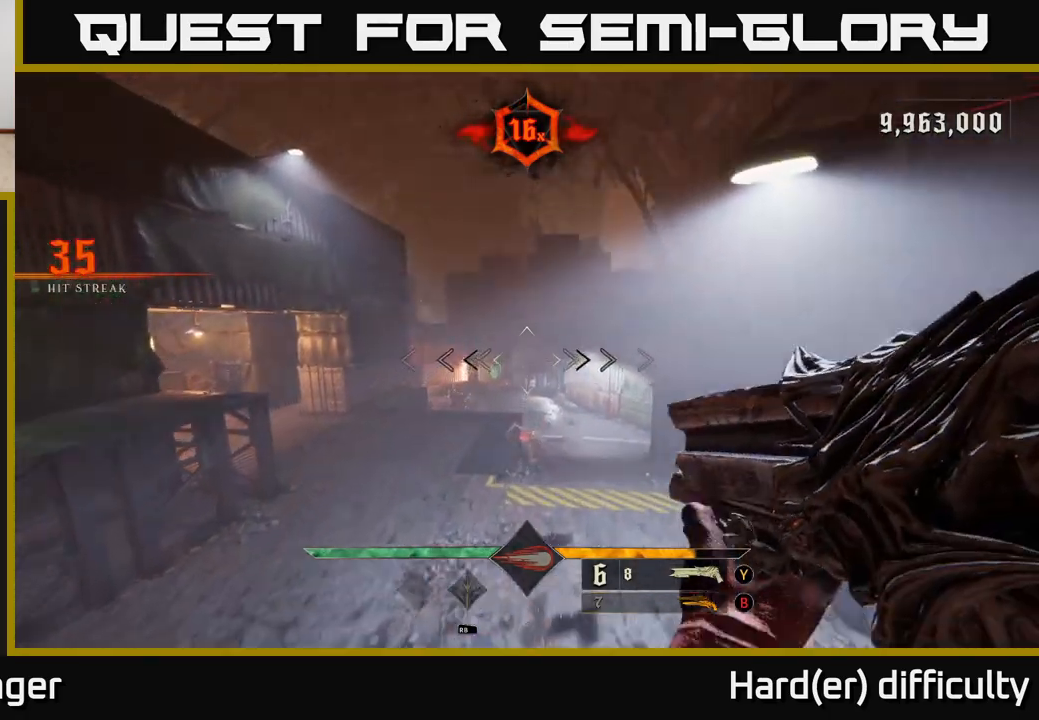
{"buttons": [], "left_stick": "right", "right_stick": "center", "events": [[133, "right_stick", "down"], [383, "R2", "down"], [400, "left_stick", "right"], [483, "R2", "up"], [483, "right_stick", "center"]]}
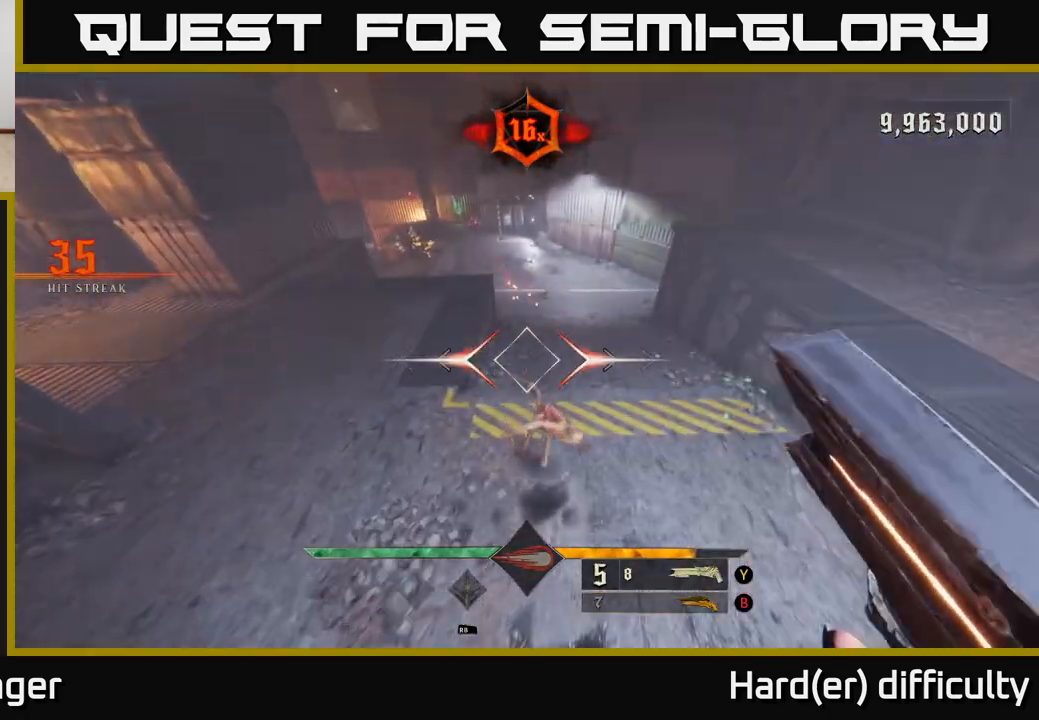
{"buttons": [], "left_stick": "up", "right_stick": "center", "events": [[17, "L2", "down"], [150, "L2", "up"], [150, "left_stick", "up-right"], [150, "right_stick", "left"], [317, "right_stick", "up"], [350, "left_stick", "up"], [483, "right_stick", "center"]]}
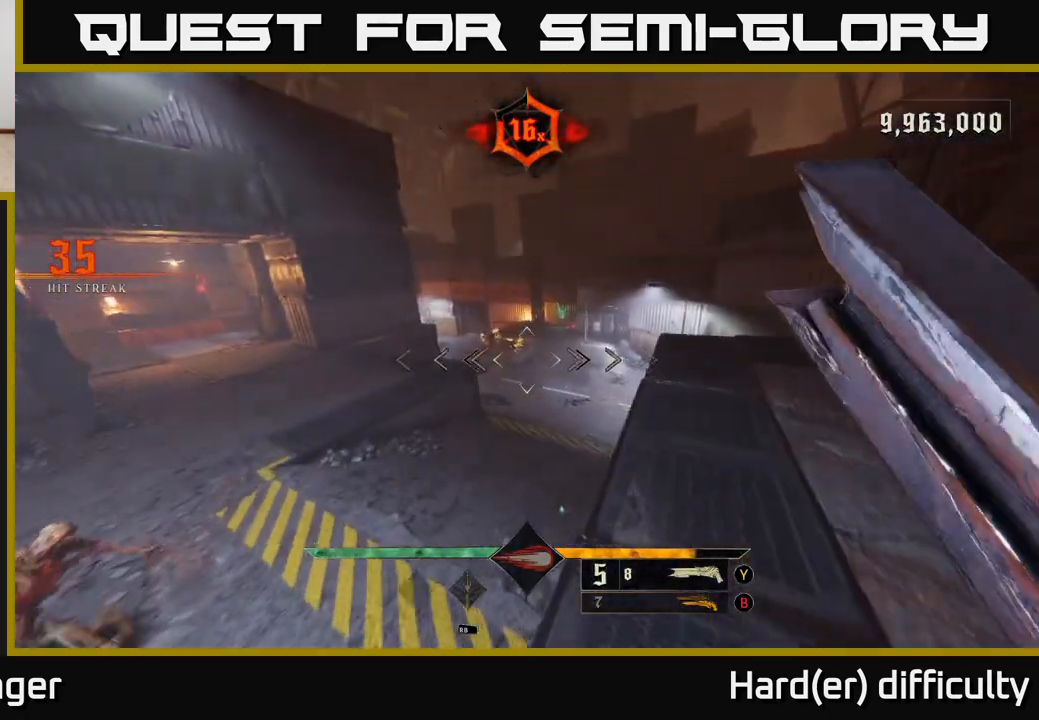
{"buttons": [], "left_stick": "up-right", "right_stick": "center", "events": [[167, "A", "down"], [217, "A", "up"], [333, "right_stick", "down"], [417, "R2", "down"], [450, "right_stick", "center"], [467, "left_stick", "up-right"], [483, "R2", "up"]]}
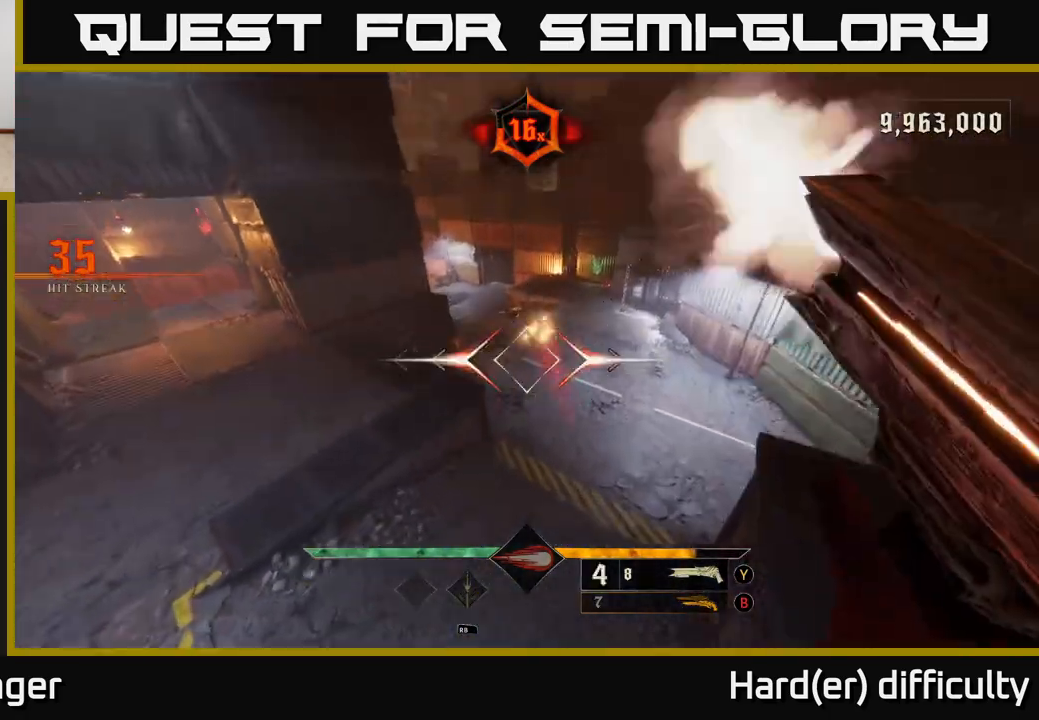
{"buttons": [], "left_stick": "up-right", "right_stick": "center", "events": [[233, "right_stick", "up-left"], [433, "right_stick", "center"]]}
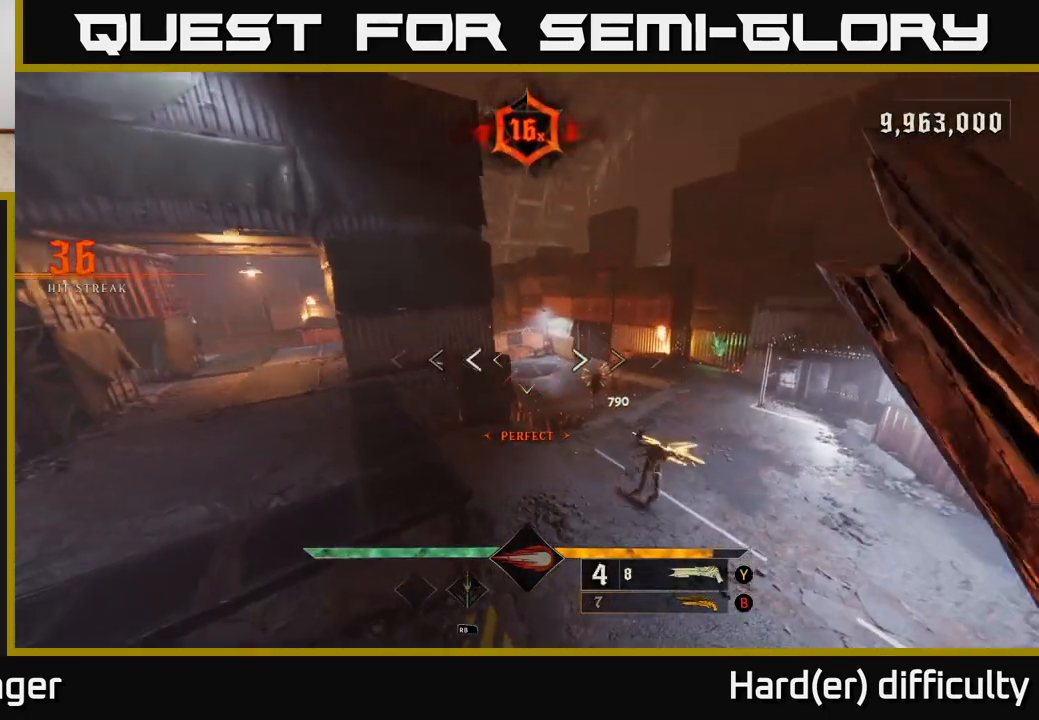
{"buttons": ["L2"], "left_stick": "right", "right_stick": "center", "events": [[133, "right_stick", "up-right"], [300, "left_stick", "right"], [333, "right_stick", "up"], [433, "R2", "down"], [483, "L2", "down"], [483, "right_stick", "center"], [500, "R2", "up"]]}
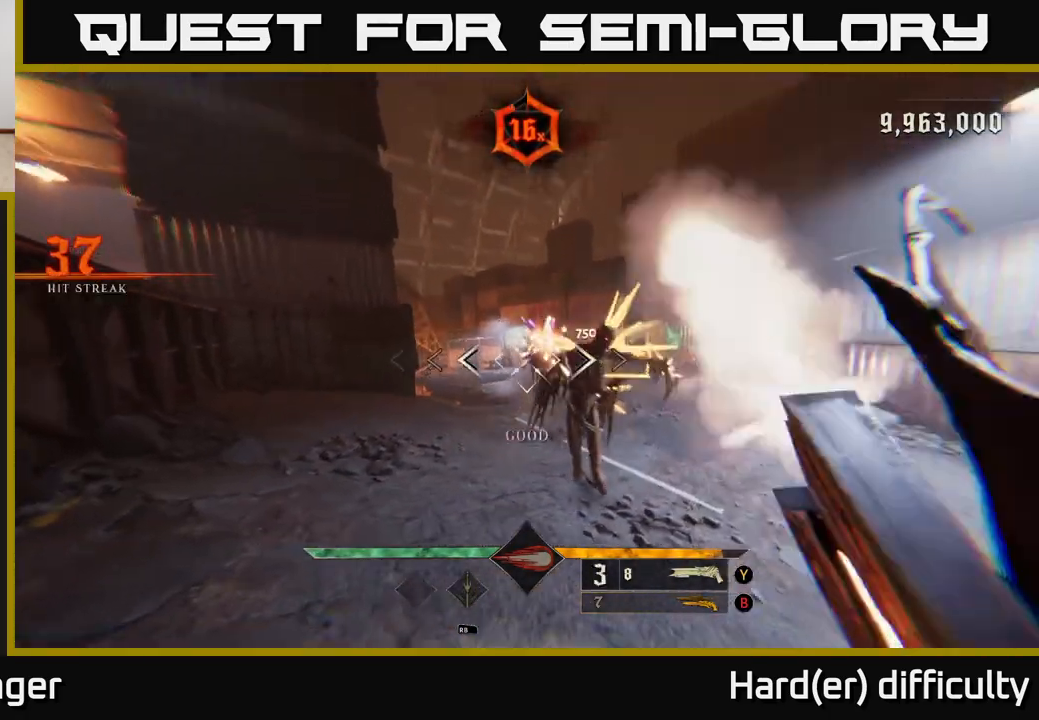
{"buttons": [], "left_stick": "up", "right_stick": "center", "events": [[133, "L2", "up"], [183, "right_stick", "down-left"], [217, "left_stick", "up-right"], [300, "right_stick", "center"], [400, "left_stick", "up"]]}